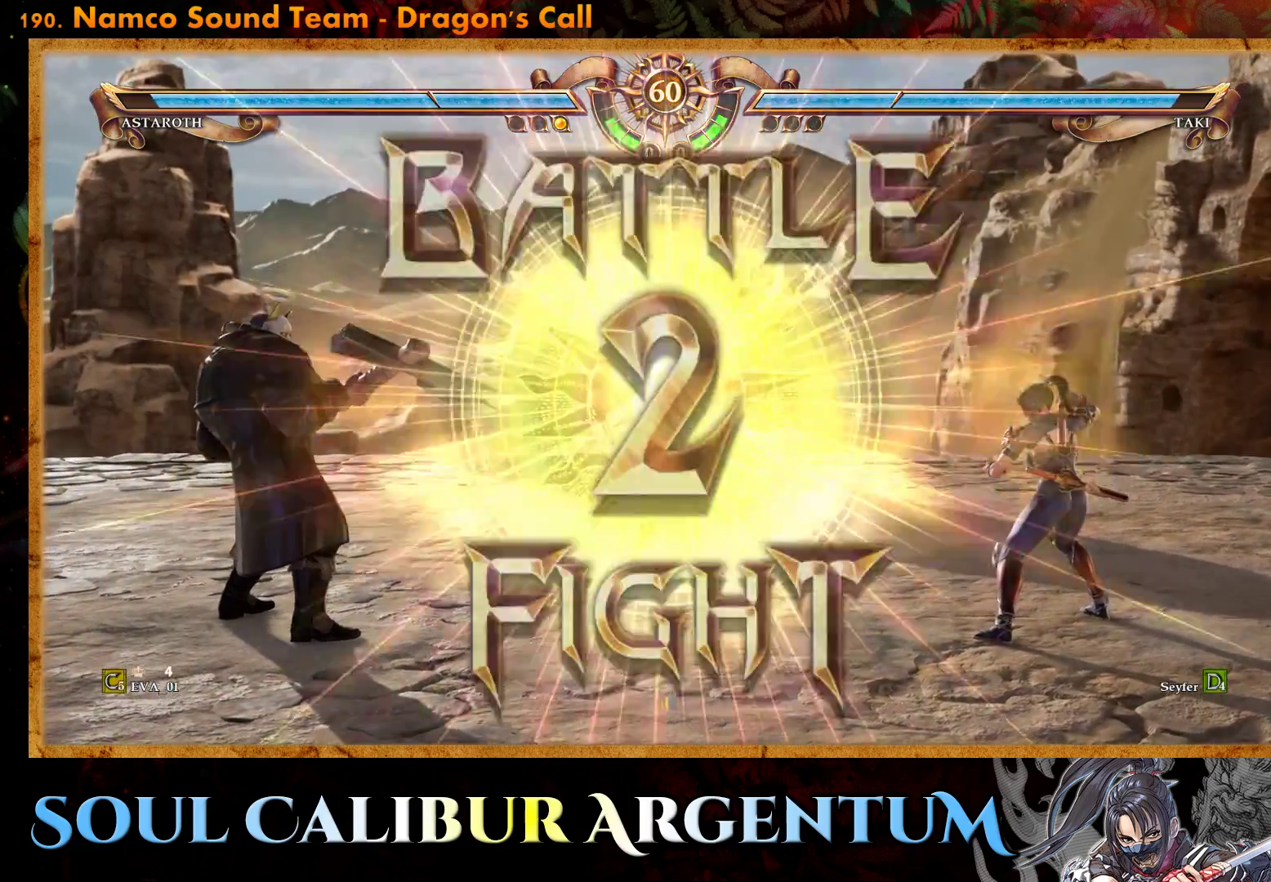
Gameplay with a controller (PlayStation layout); each line is a JSON object with the inputs held at the frame after it. "events" lists button and stick changes between this image and that frame as [ms after this image, input, new state], when the widget could be followed in between. Not read: left_stick.
{"buttons": [], "right_stick": "center", "events": [[100, "DPAD_RIGHT", "down"], [200, "DPAD_RIGHT", "up"], [333, "DPAD_UP", "down"], [433, "DPAD_UP", "up"]]}
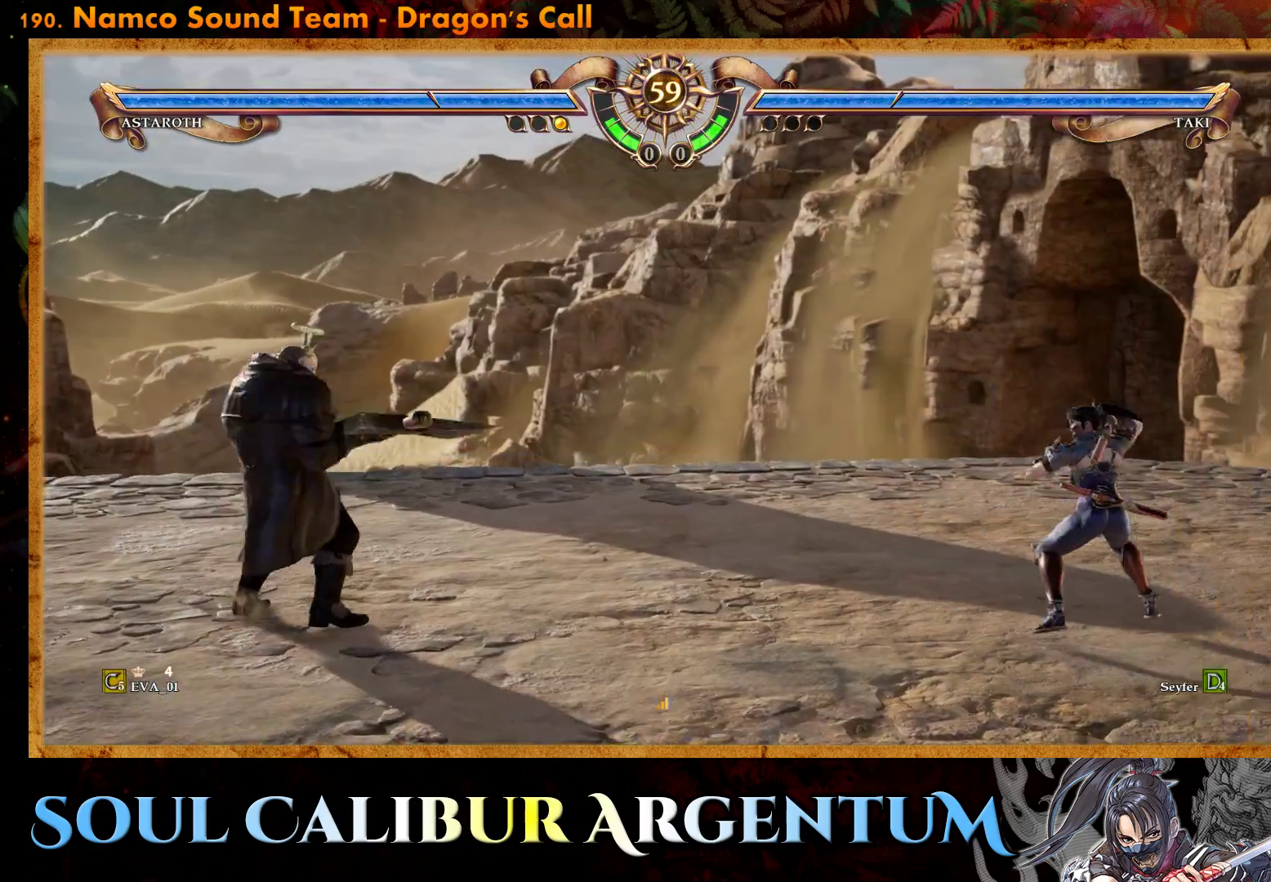
{"buttons": ["CIRCLE", "DPAD_LEFT"], "right_stick": "center", "events": [[83, "DPAD_LEFT", "down"], [150, "DPAD_LEFT", "up"], [250, "DPAD_LEFT", "down"], [417, "CIRCLE", "down"]]}
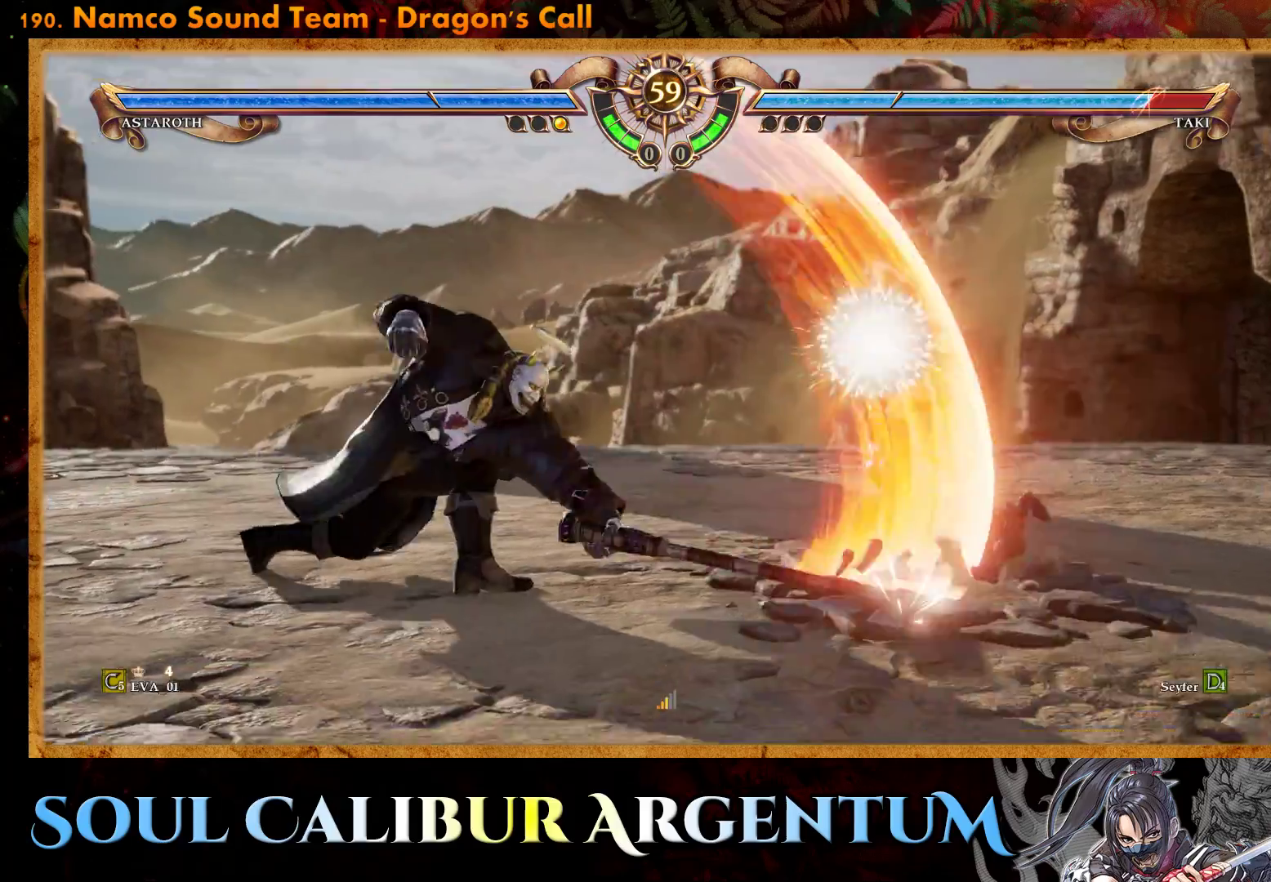
{"buttons": [], "right_stick": "center", "events": [[33, "CIRCLE", "up"], [83, "CIRCLE", "down"], [183, "CIRCLE", "up"], [233, "CIRCLE", "down"], [350, "CIRCLE", "up"], [467, "DPAD_LEFT", "up"]]}
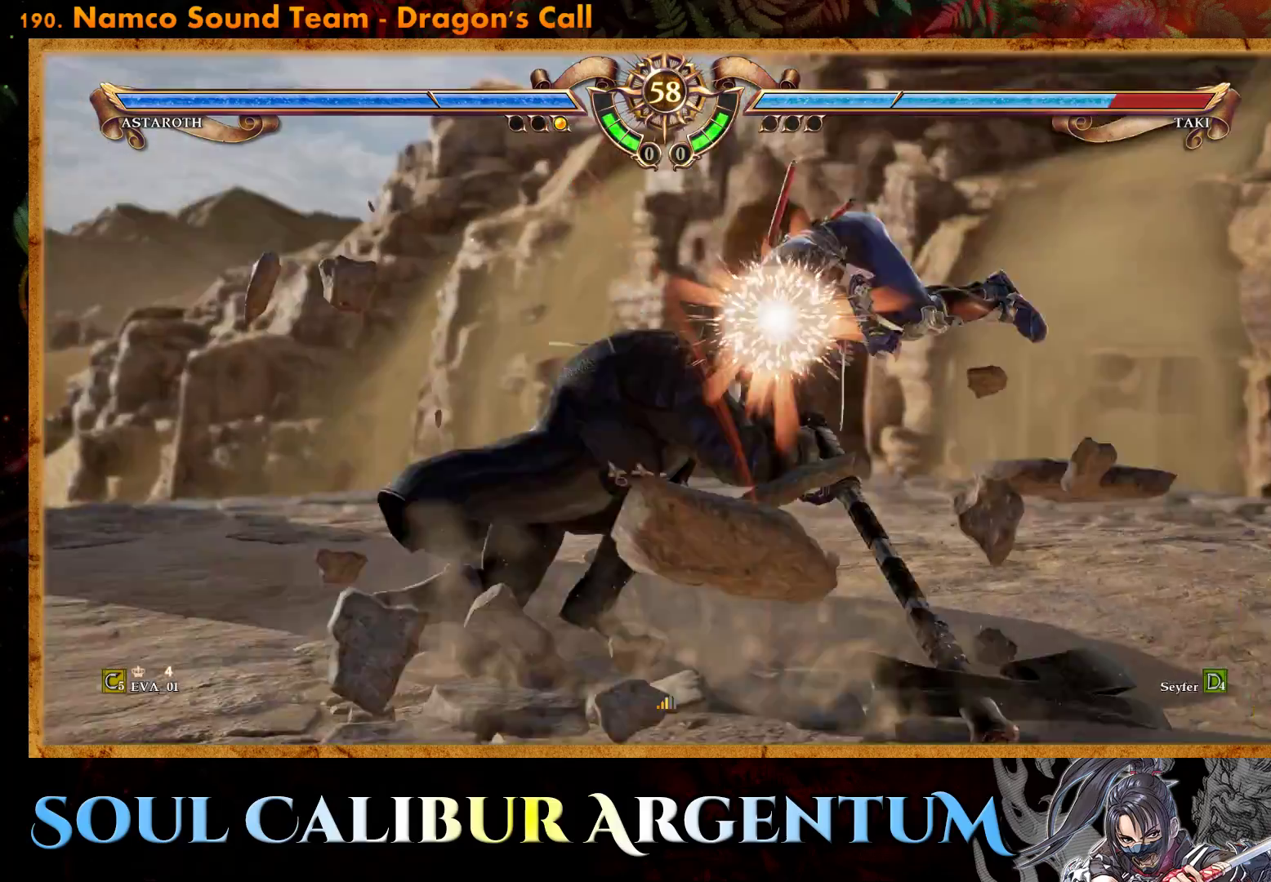
{"buttons": [], "right_stick": "center", "events": [[167, "CROSS", "down"], [383, "CROSS", "up"]]}
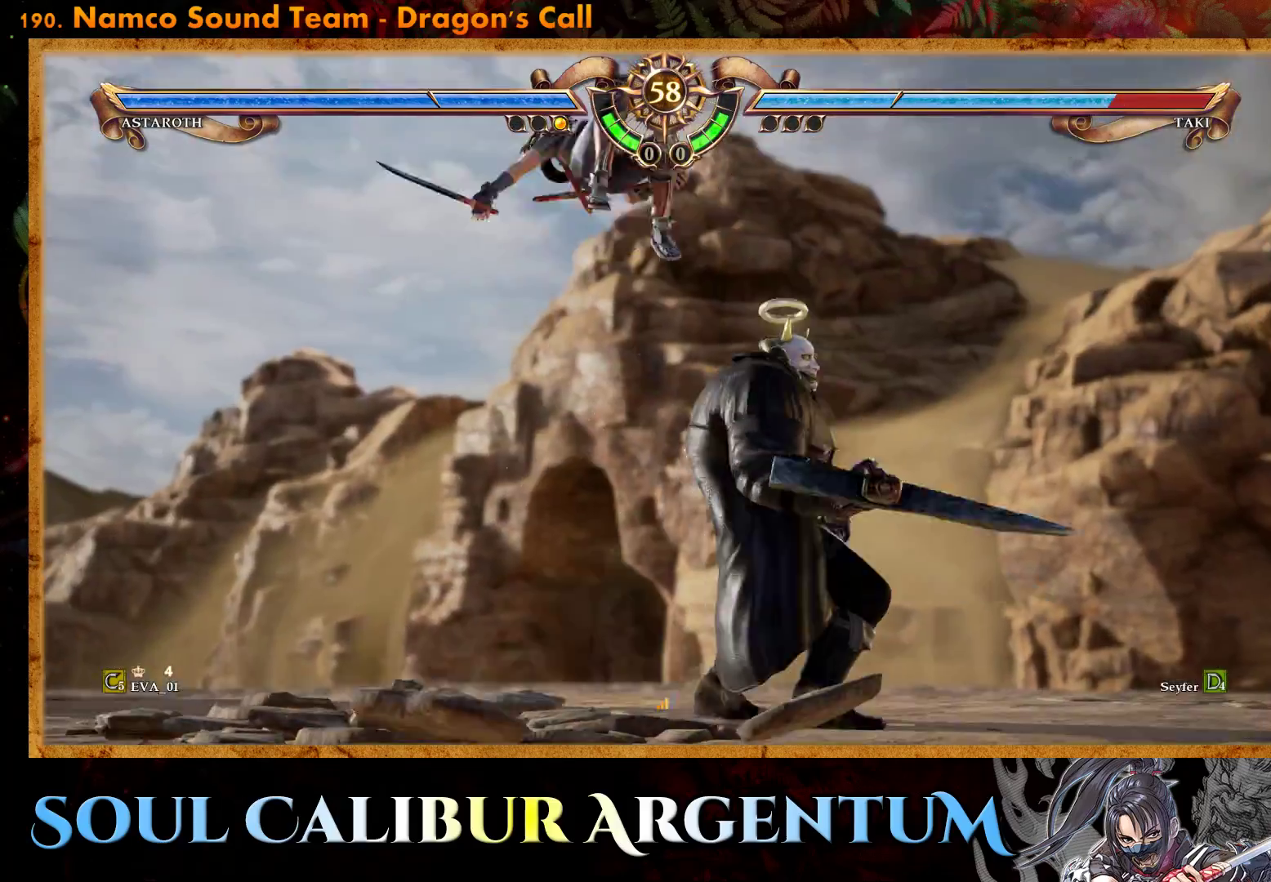
{"buttons": ["CROSS", "SQUARE"], "right_stick": "center", "events": [[217, "CROSS", "down"], [417, "SQUARE", "down"]]}
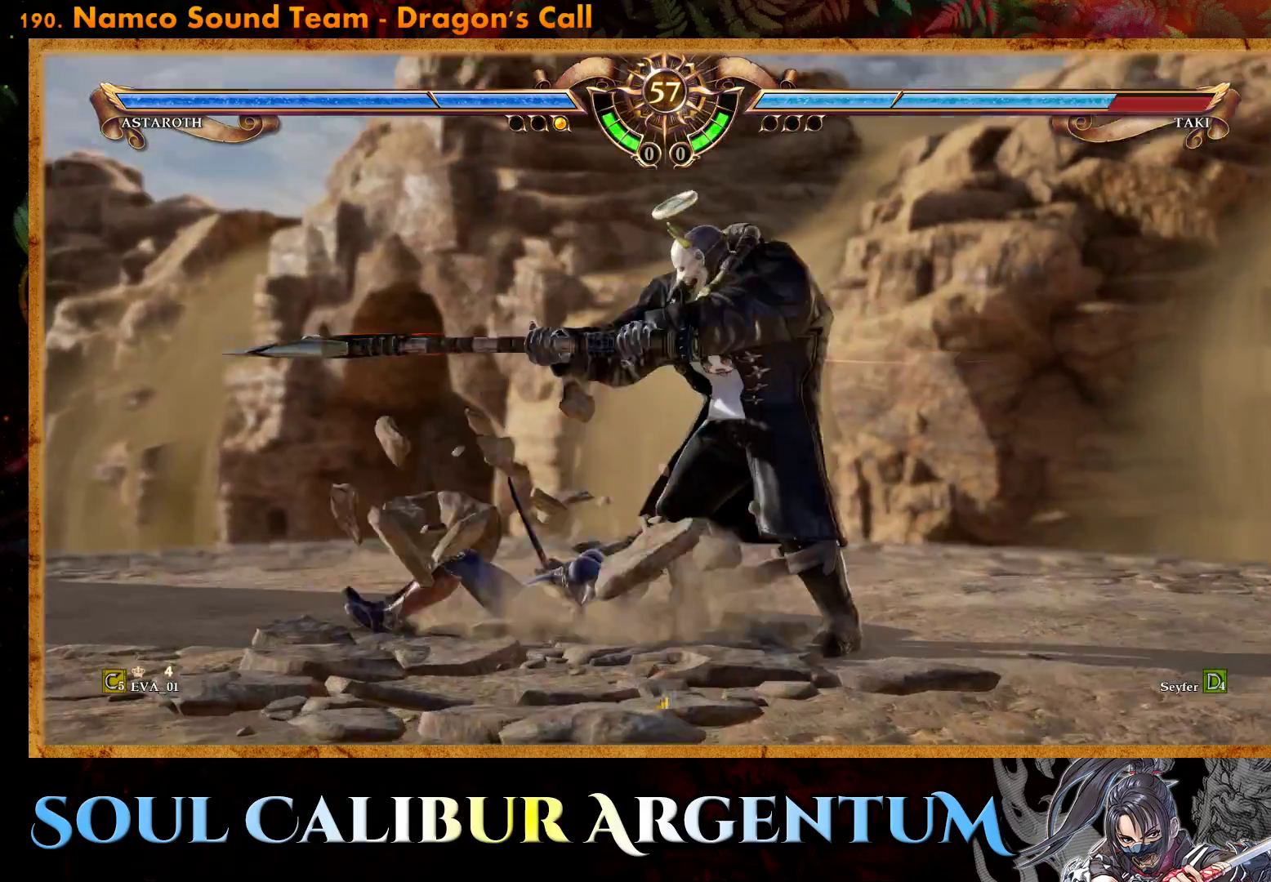
{"buttons": ["CROSS", "DPAD_DOWN"], "right_stick": "center", "events": [[17, "DPAD_DOWN", "down"], [50, "SQUARE", "up"]]}
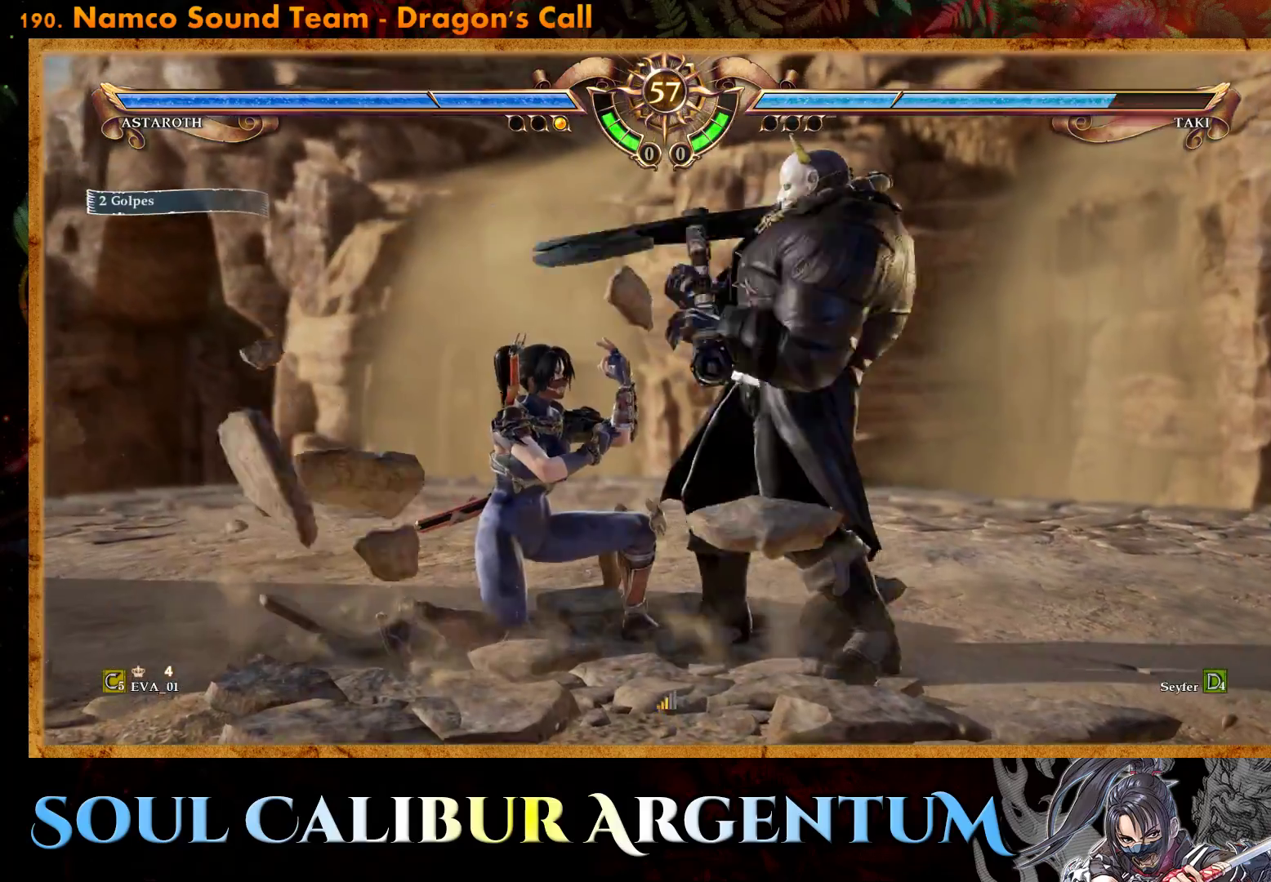
{"buttons": ["CIRCLE", "DPAD_DOWN"], "right_stick": "center", "events": [[117, "CROSS", "up"], [167, "CIRCLE", "down"], [283, "CIRCLE", "up"], [333, "CIRCLE", "down"], [417, "CIRCLE", "up"], [467, "CIRCLE", "down"]]}
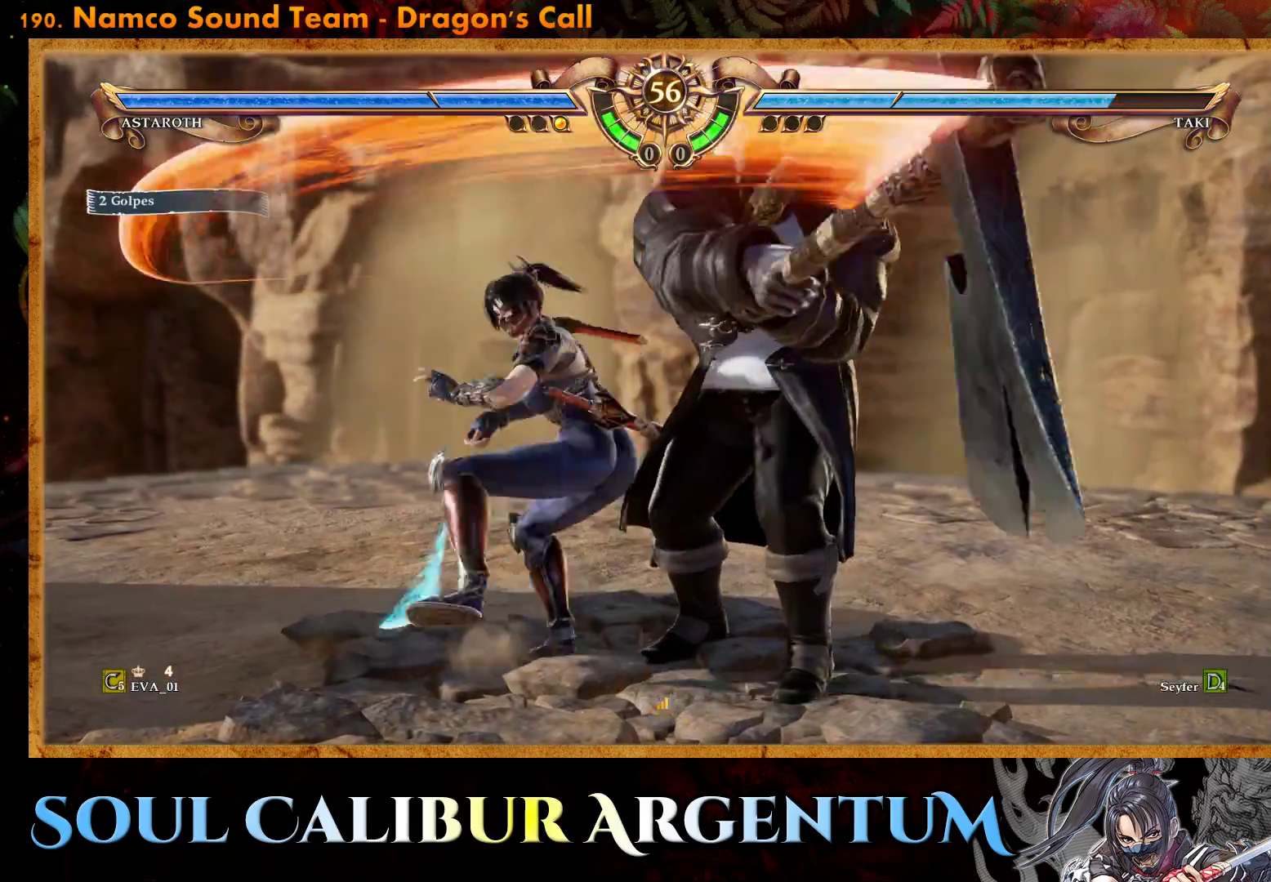
{"buttons": ["CIRCLE"], "right_stick": "center", "events": [[17, "CIRCLE", "up"], [100, "DPAD_DOWN", "up"], [417, "CIRCLE", "down"]]}
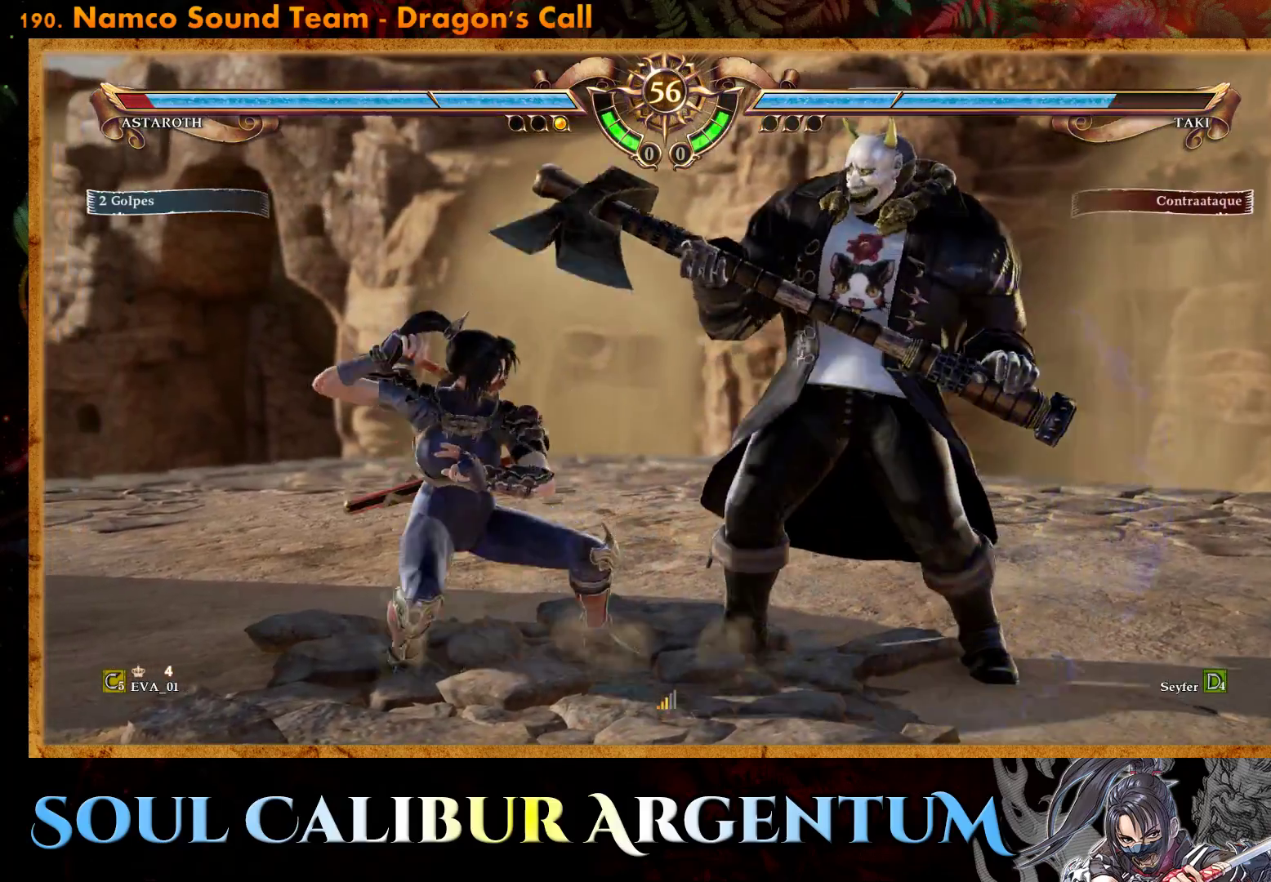
{"buttons": [], "right_stick": "center", "events": [[33, "CIRCLE", "up"], [100, "CIRCLE", "down"], [200, "CIRCLE", "up"], [250, "CIRCLE", "down"], [433, "CIRCLE", "up"]]}
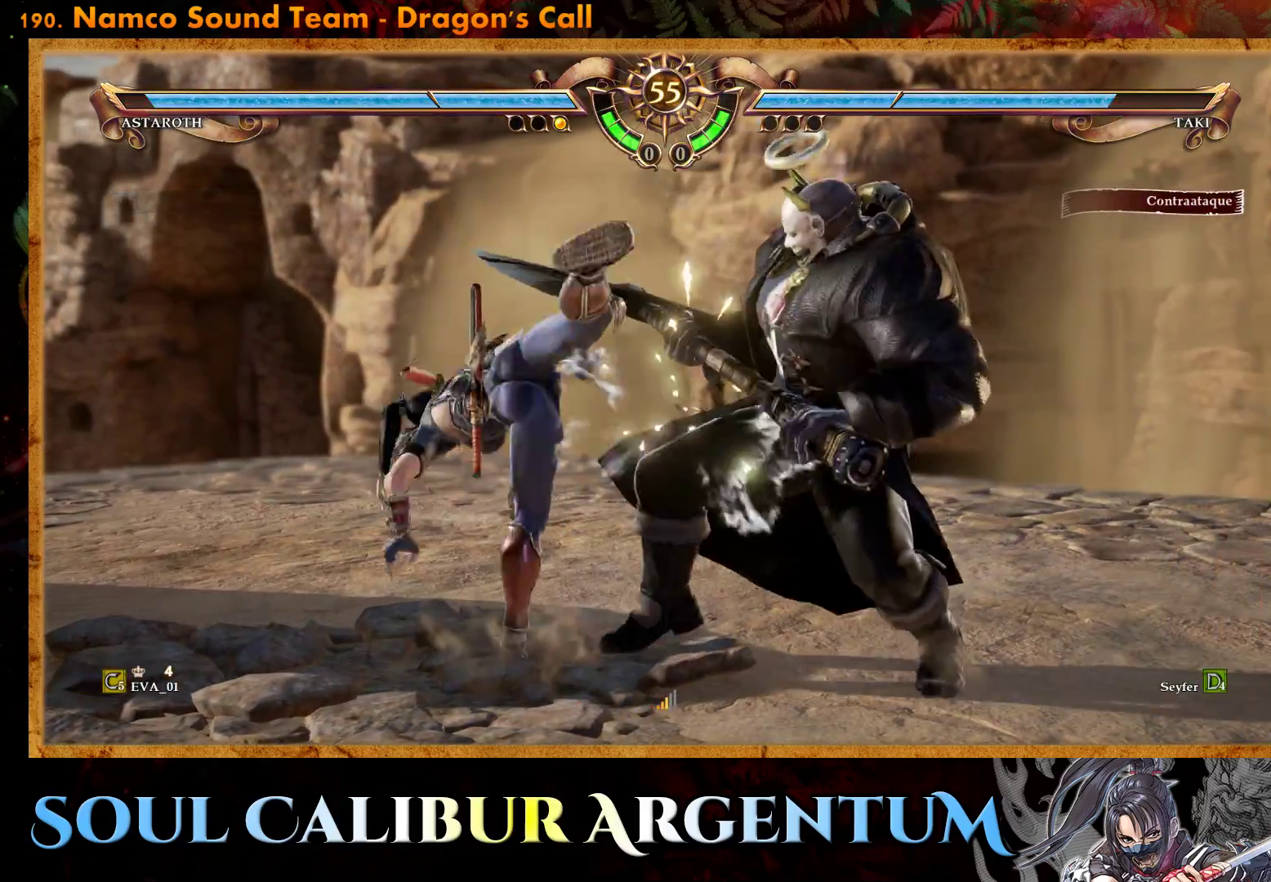
{"buttons": ["SQUARE", "DPAD_RIGHT"], "right_stick": "center", "events": [[183, "DPAD_RIGHT", "down"], [217, "TRIANGLE", "down"], [317, "TRIANGLE", "up"], [400, "SQUARE", "down"]]}
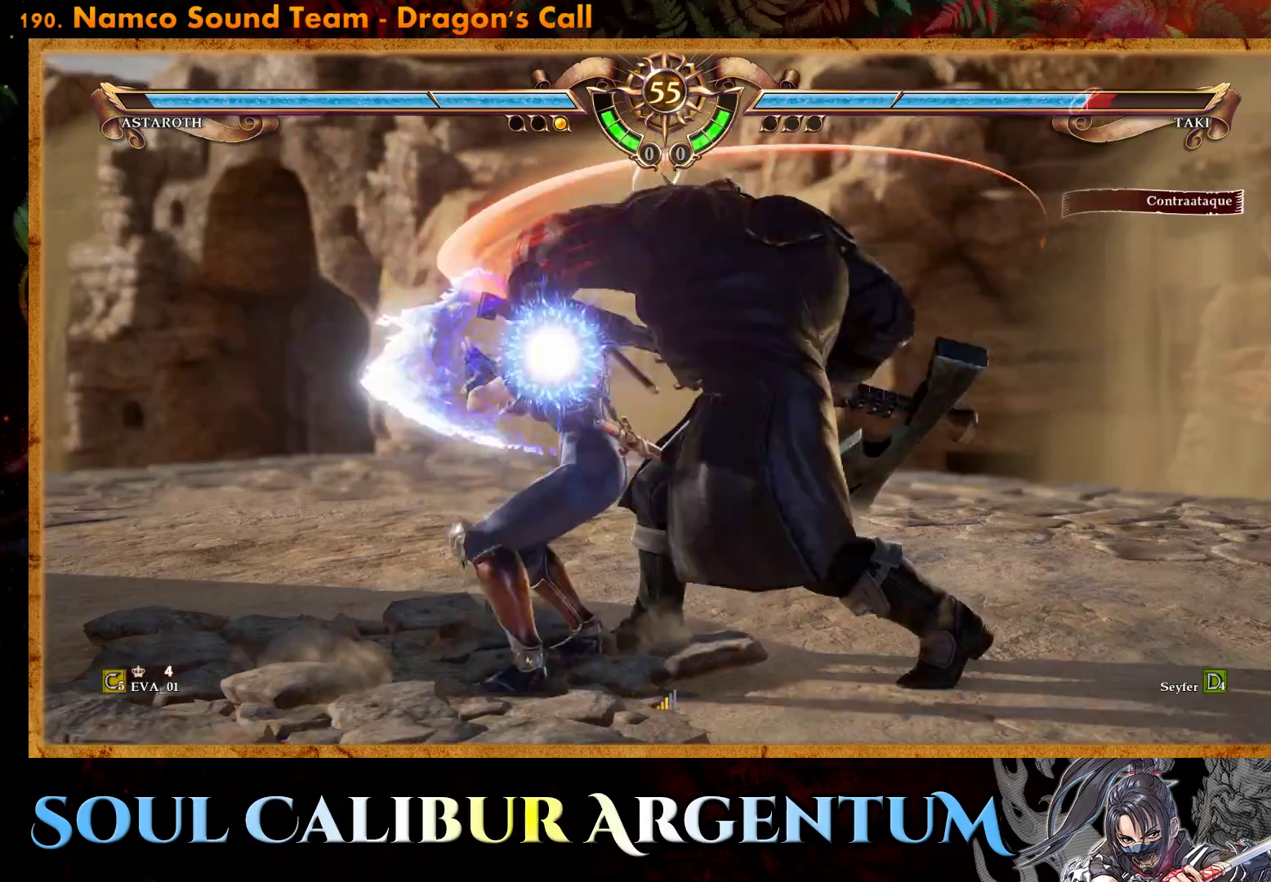
{"buttons": ["CROSS"], "right_stick": "center", "events": [[133, "SQUARE", "up"], [283, "CROSS", "down"], [283, "DPAD_RIGHT", "up"]]}
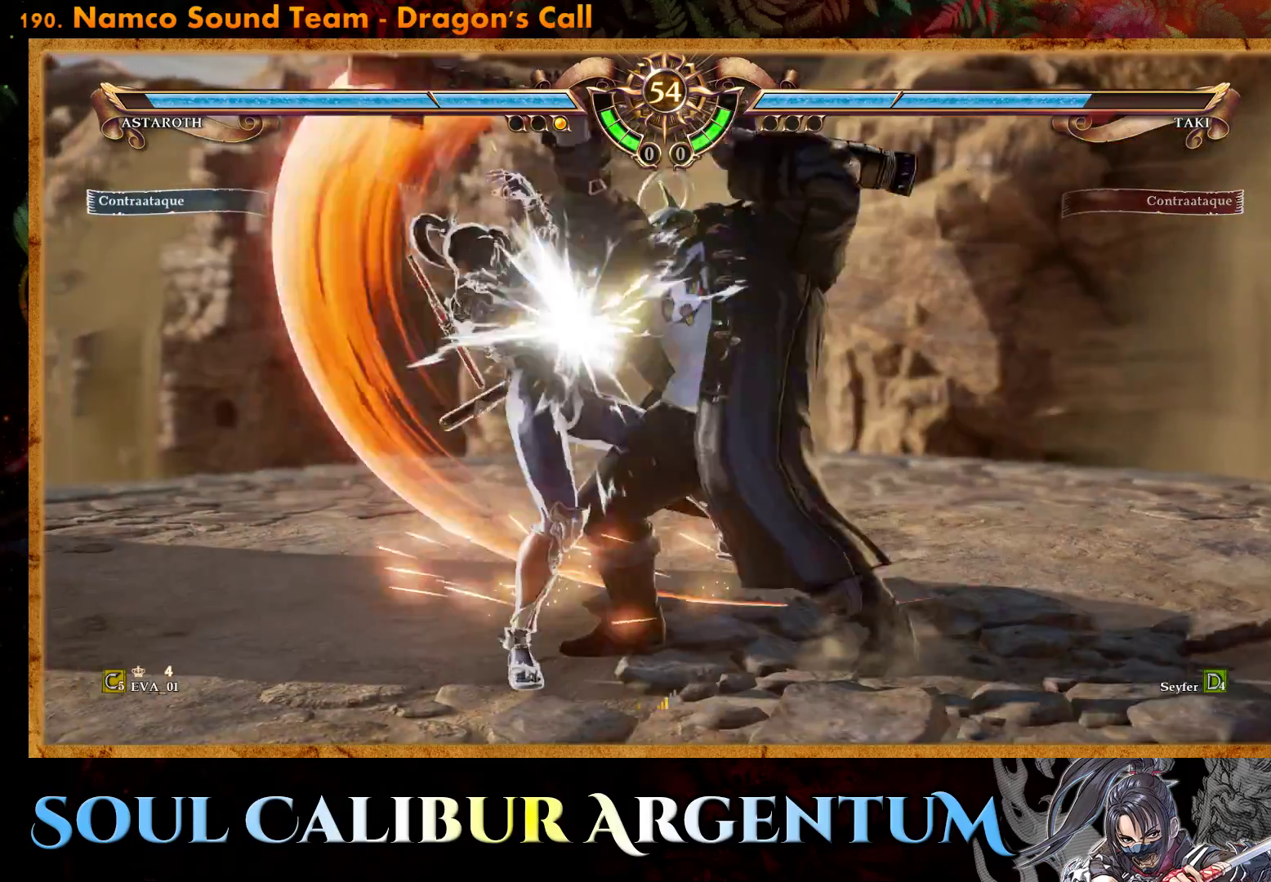
{"buttons": [], "right_stick": "center", "events": [[450, "CROSS", "up"]]}
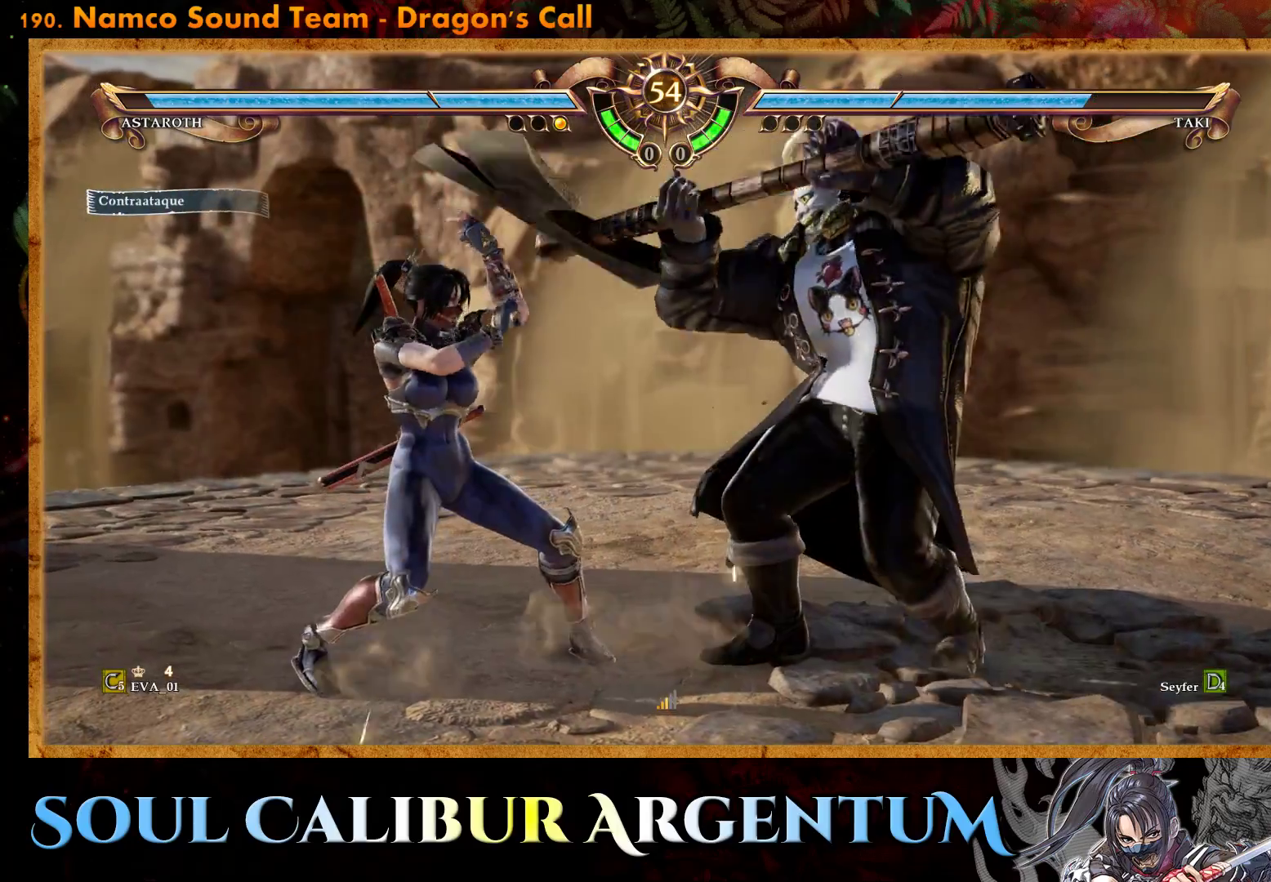
{"buttons": ["CIRCLE"], "right_stick": "center", "events": [[33, "SQUARE", "down"], [100, "SQUARE", "up"], [150, "SQUARE", "down"], [250, "SQUARE", "up"], [350, "CIRCLE", "down"], [433, "CIRCLE", "up"], [483, "CIRCLE", "down"]]}
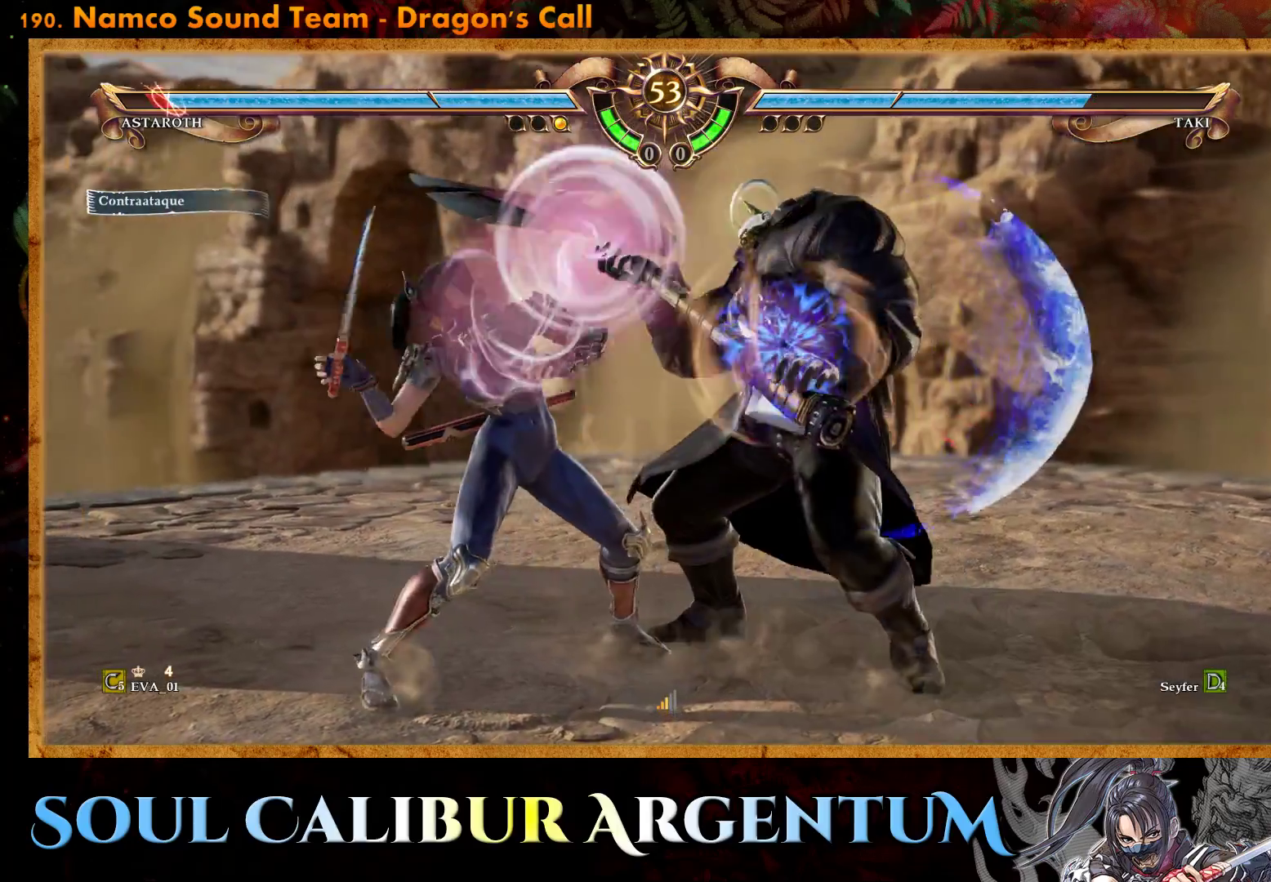
{"buttons": ["CIRCLE"], "right_stick": "center", "events": [[67, "CIRCLE", "up"], [117, "CIRCLE", "down"], [217, "CIRCLE", "up"], [283, "CIRCLE", "down"], [367, "CIRCLE", "up"], [417, "CIRCLE", "down"]]}
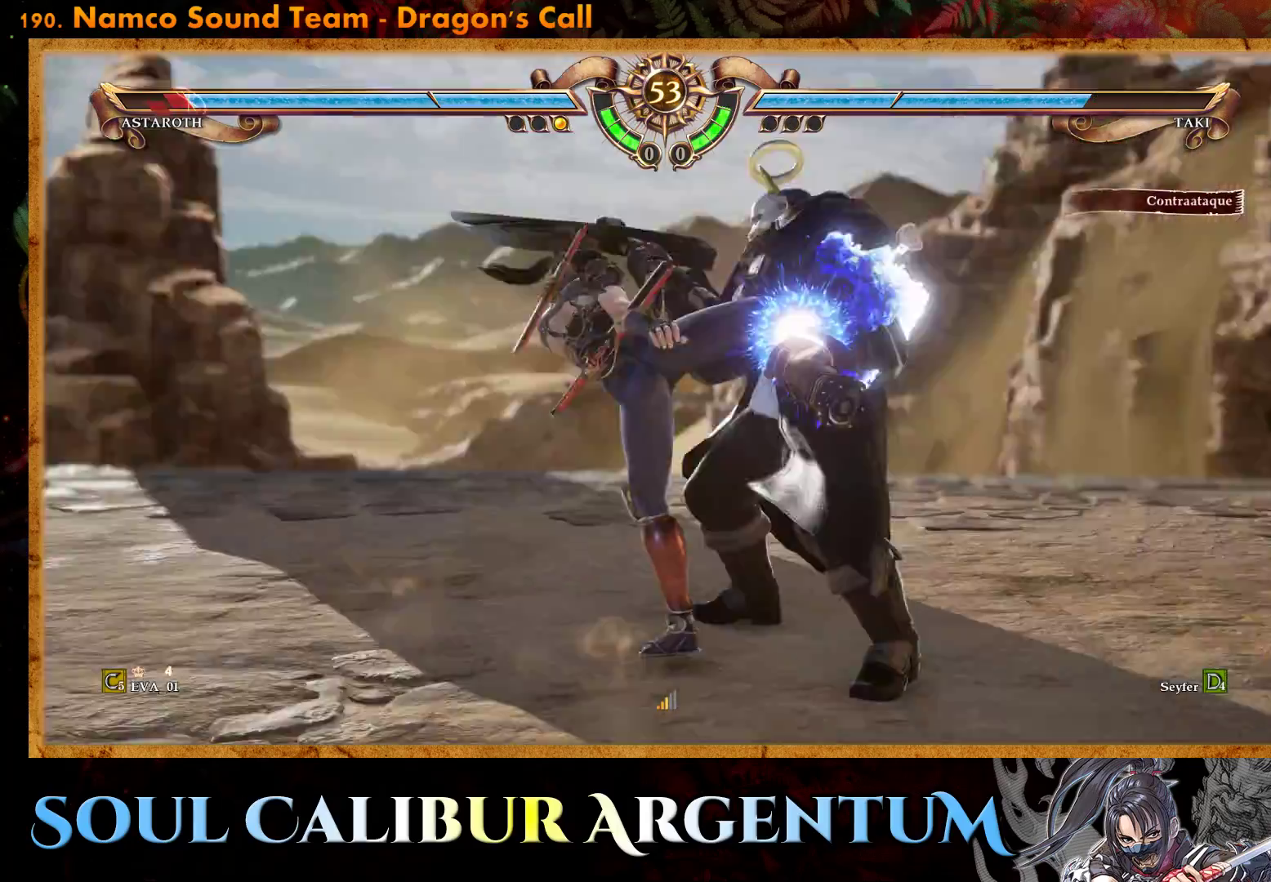
{"buttons": [], "right_stick": "center", "events": [[17, "CIRCLE", "up"], [83, "CIRCLE", "down"], [133, "CIRCLE", "up"], [167, "DPAD_LEFT", "down"], [400, "DPAD_LEFT", "up"]]}
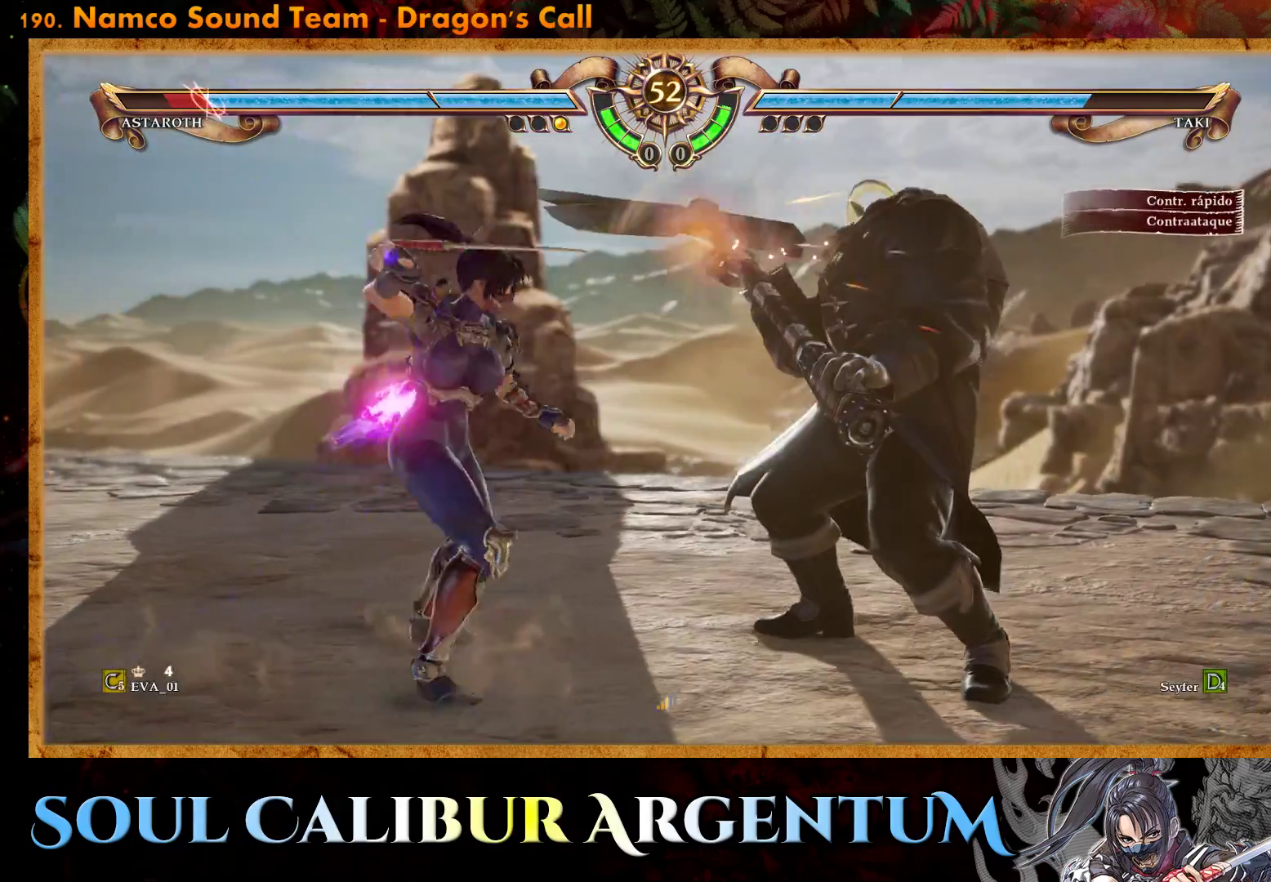
{"buttons": ["DPAD_RIGHT"], "right_stick": "center", "events": [[400, "DPAD_RIGHT", "down"]]}
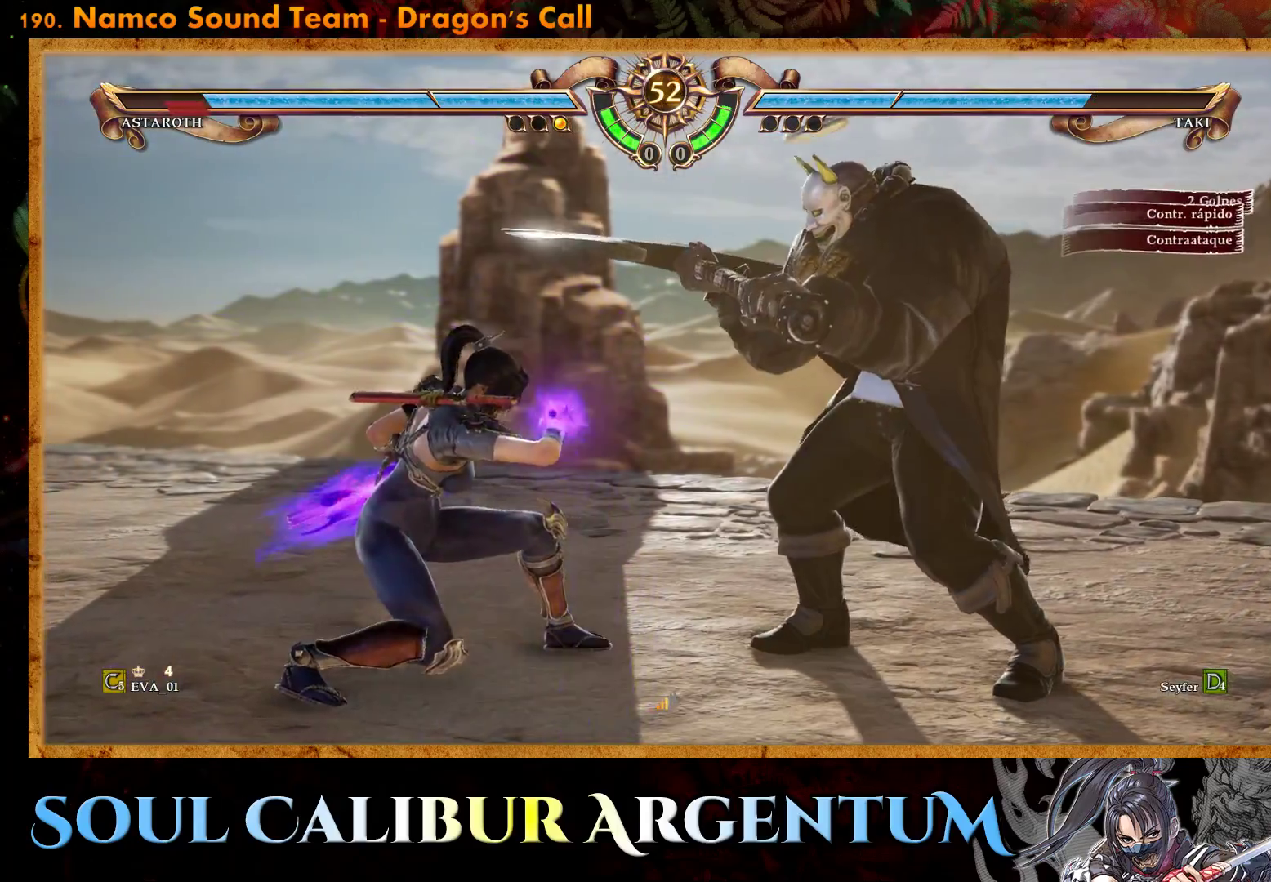
{"buttons": ["SQUARE", "DPAD_RIGHT"], "right_stick": "center", "events": [[283, "TRIANGLE", "down"], [400, "TRIANGLE", "up"], [500, "SQUARE", "down"]]}
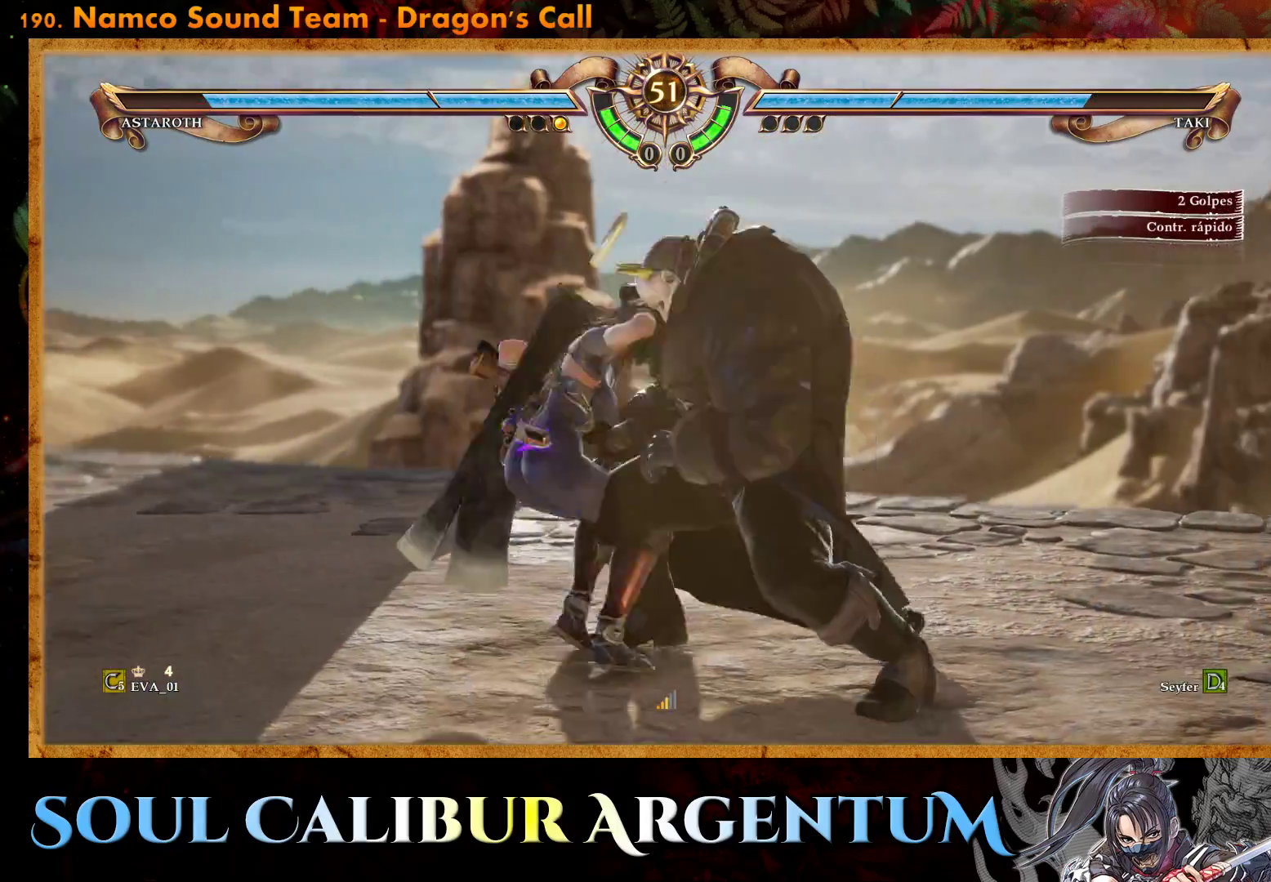
{"buttons": ["SQUARE", "DPAD_RIGHT"], "right_stick": "center", "events": [[67, "SQUARE", "up"], [150, "SQUARE", "down"], [233, "SQUARE", "up"], [300, "SQUARE", "down"], [400, "SQUARE", "up"], [450, "SQUARE", "down"]]}
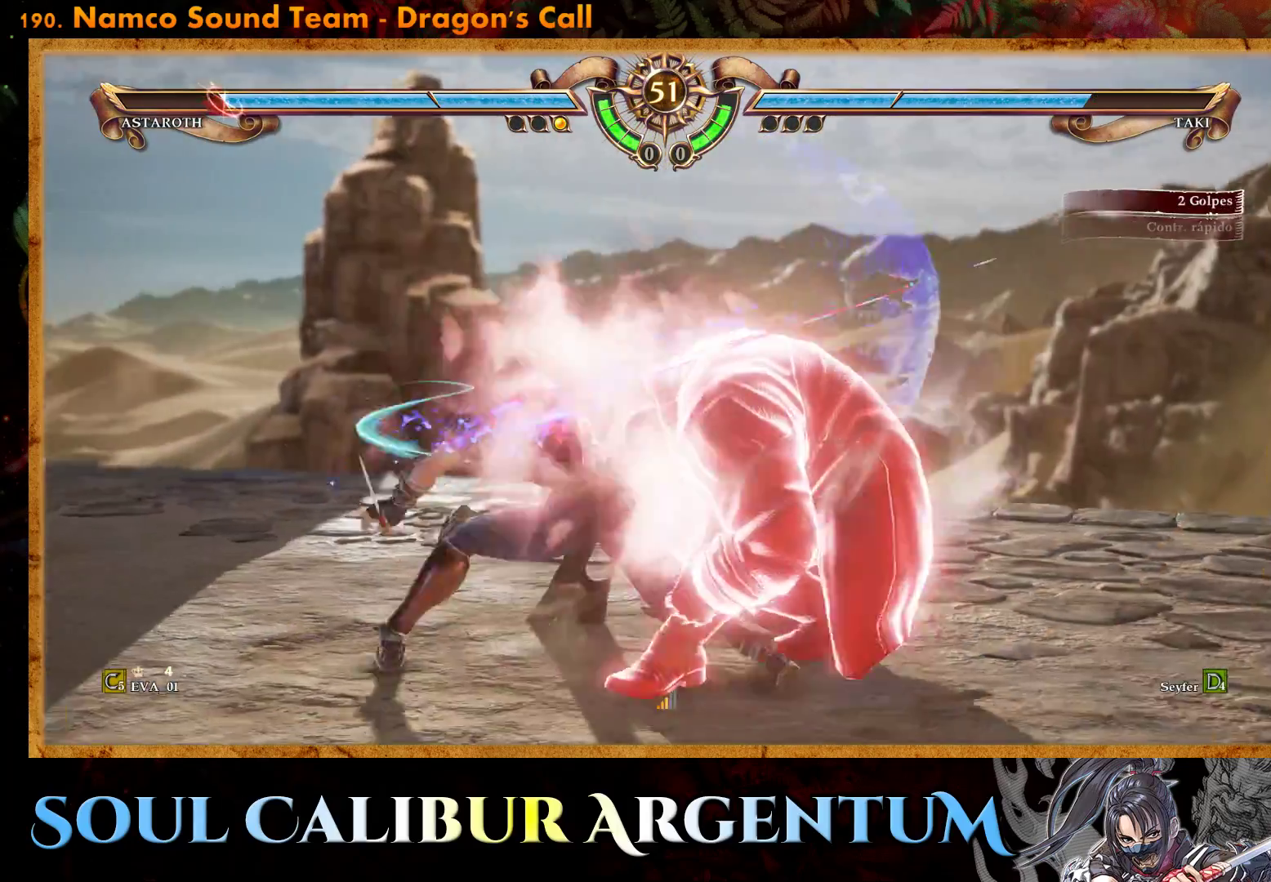
{"buttons": [], "right_stick": "center", "events": [[33, "SQUARE", "up"], [117, "SQUARE", "down"], [233, "SQUARE", "up"], [267, "DPAD_RIGHT", "up"]]}
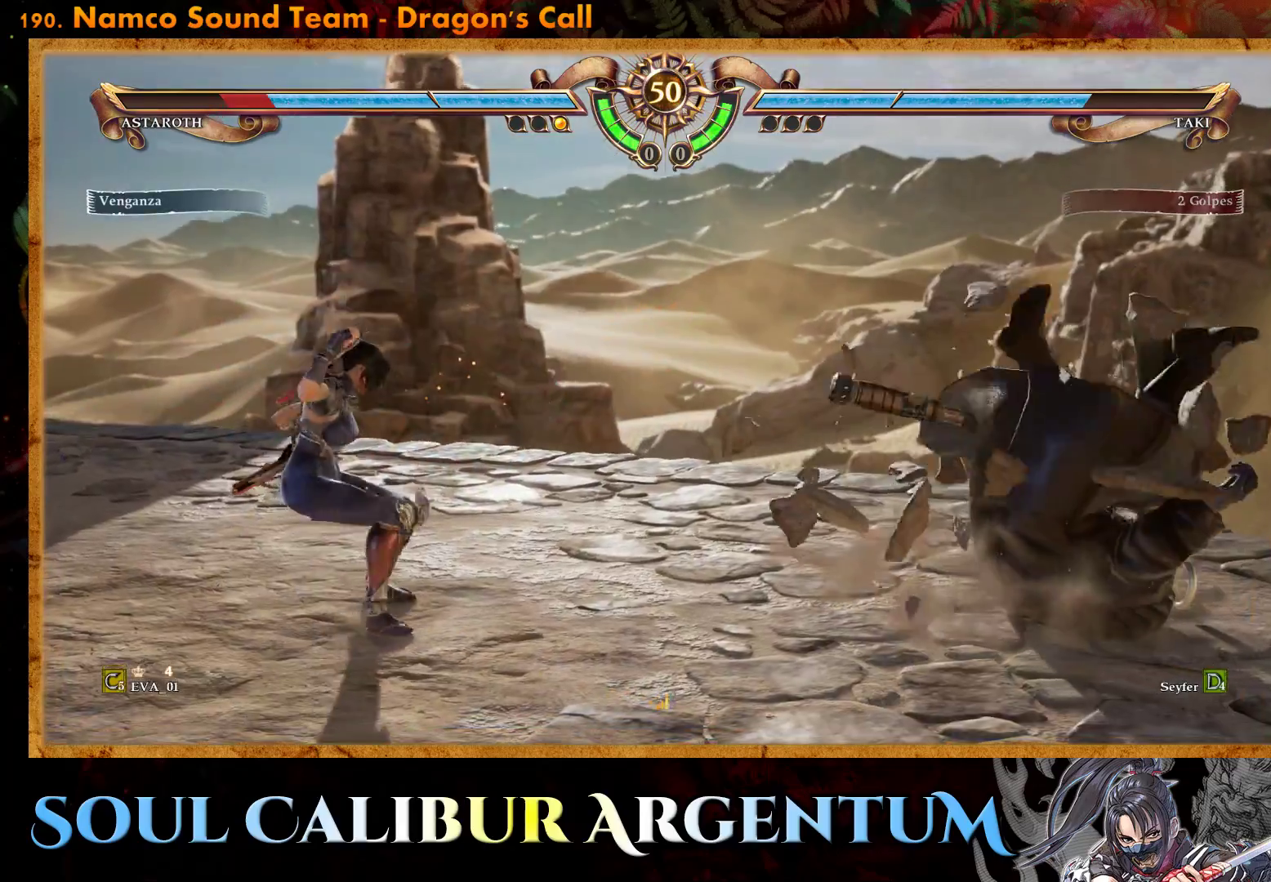
{"buttons": ["DPAD_RIGHT"], "right_stick": "center", "events": [[67, "DPAD_RIGHT", "down"], [167, "DPAD_RIGHT", "up"], [250, "DPAD_RIGHT", "down"]]}
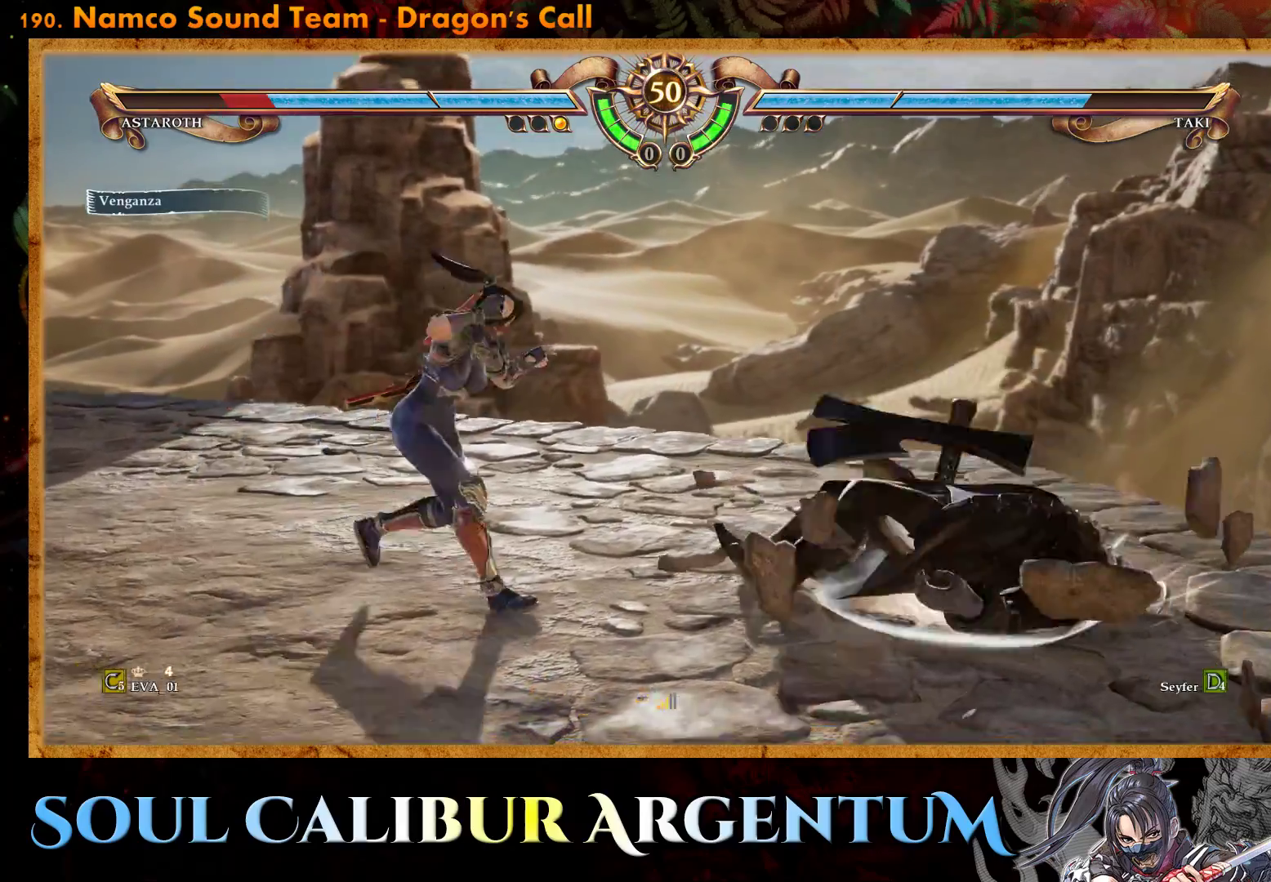
{"buttons": [], "right_stick": "center", "events": [[133, "DPAD_RIGHT", "up"], [200, "L2", "down"], [317, "L2", "up"]]}
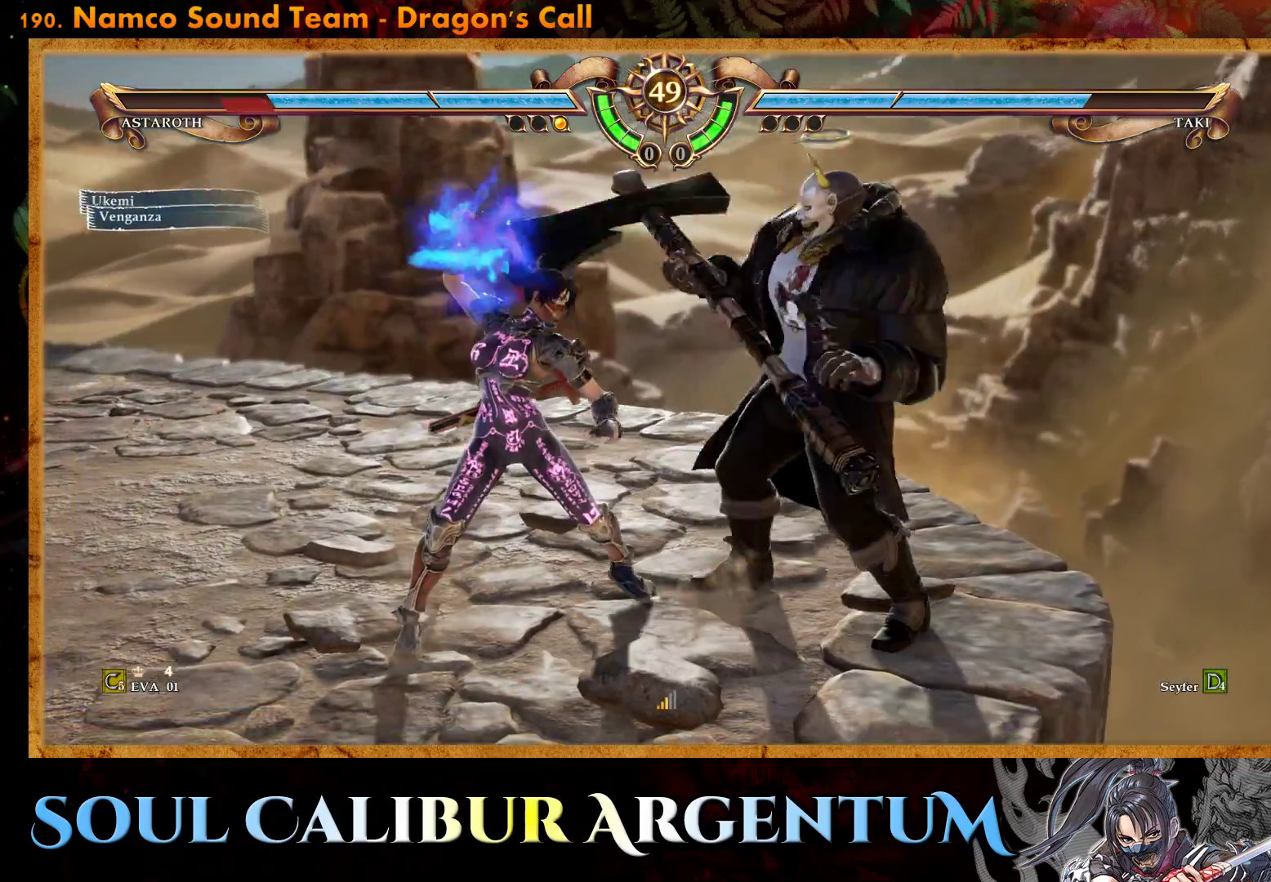
{"buttons": [], "right_stick": "center", "events": []}
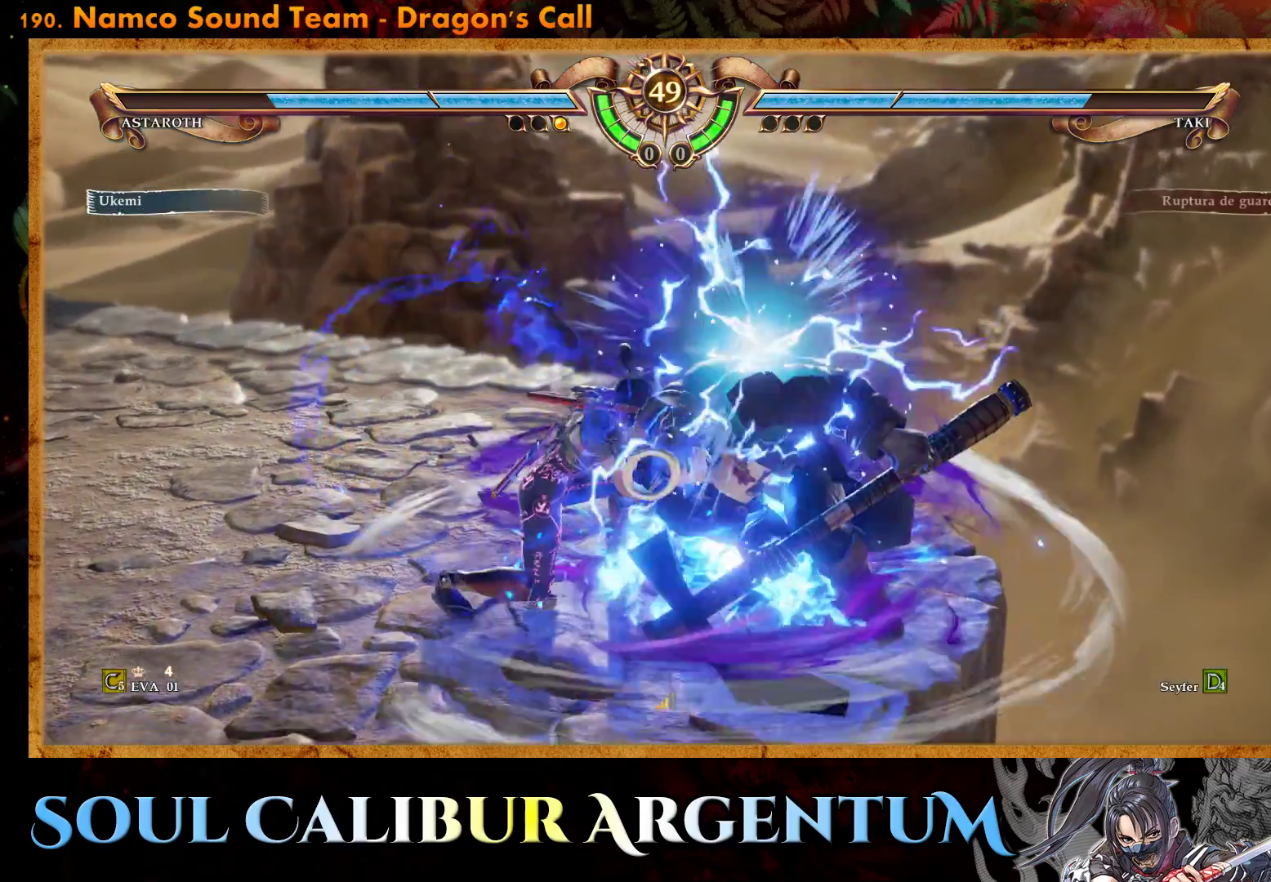
{"buttons": ["CROSS", "SQUARE", "DPAD_RIGHT"], "right_stick": "center", "events": [[100, "DPAD_RIGHT", "down"], [167, "DPAD_RIGHT", "up"], [217, "CROSS", "down"], [217, "SQUARE", "down"], [233, "DPAD_RIGHT", "down"]]}
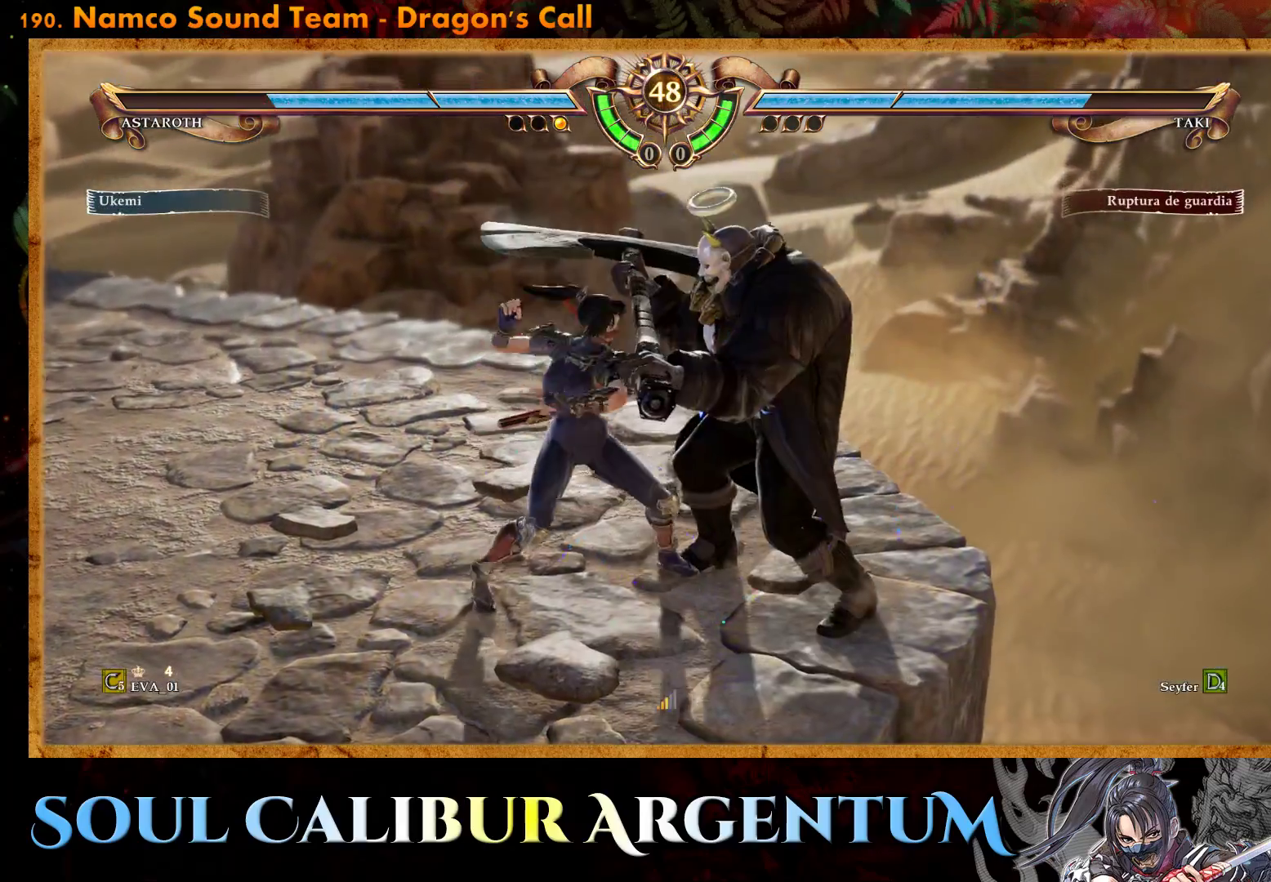
{"buttons": [], "right_stick": "center", "events": [[283, "CROSS", "up"], [300, "DPAD_RIGHT", "up"], [317, "SQUARE", "up"], [367, "SQUARE", "down"], [467, "SQUARE", "up"]]}
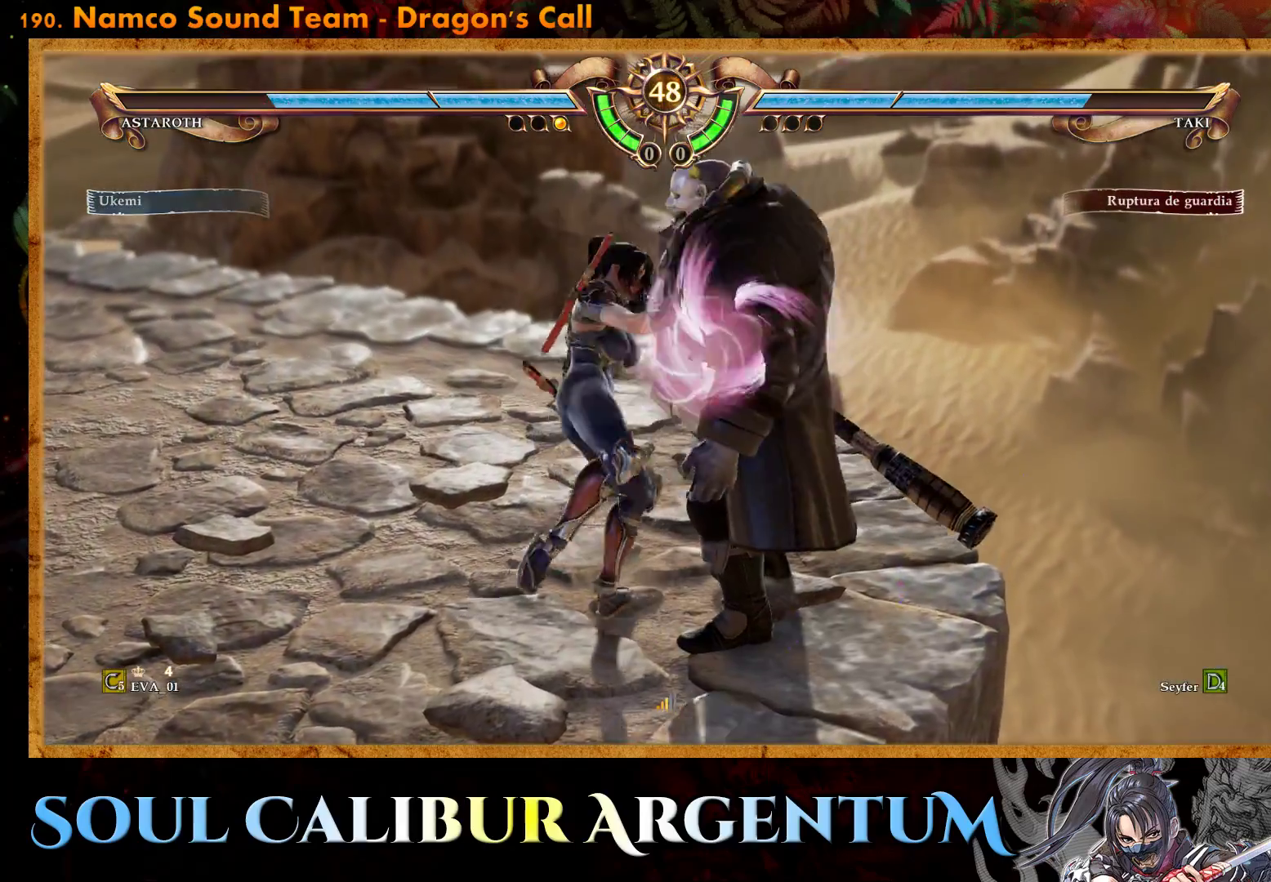
{"buttons": ["SQUARE"], "right_stick": "center", "events": [[17, "SQUARE", "down"], [100, "SQUARE", "up"], [150, "SQUARE", "down"], [250, "SQUARE", "up"], [300, "SQUARE", "down"], [400, "SQUARE", "up"], [450, "SQUARE", "down"]]}
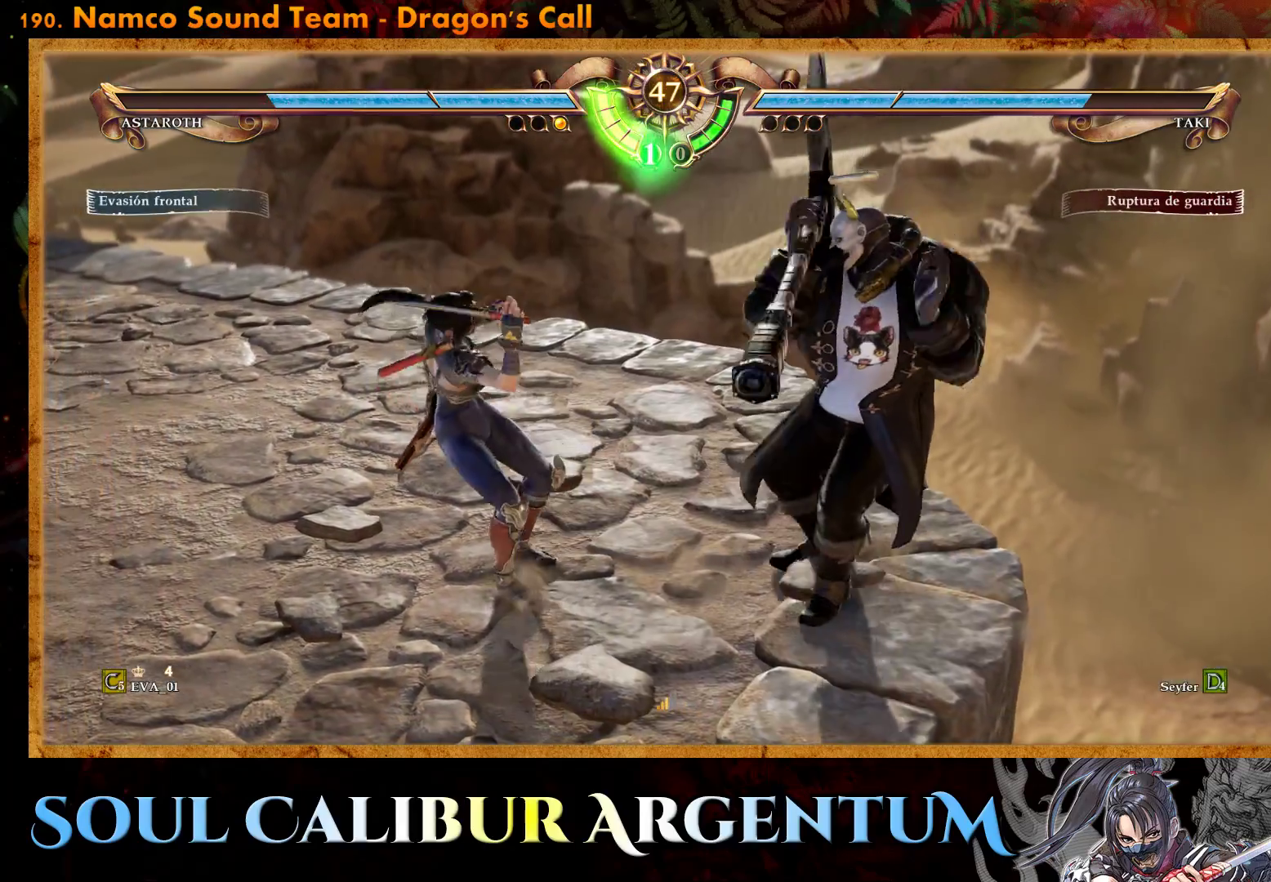
{"buttons": ["CIRCLE"], "right_stick": "center", "events": [[50, "SQUARE", "up"], [117, "SQUARE", "down"], [217, "SQUARE", "up"], [283, "SQUARE", "down"], [383, "SQUARE", "up"], [483, "CIRCLE", "down"]]}
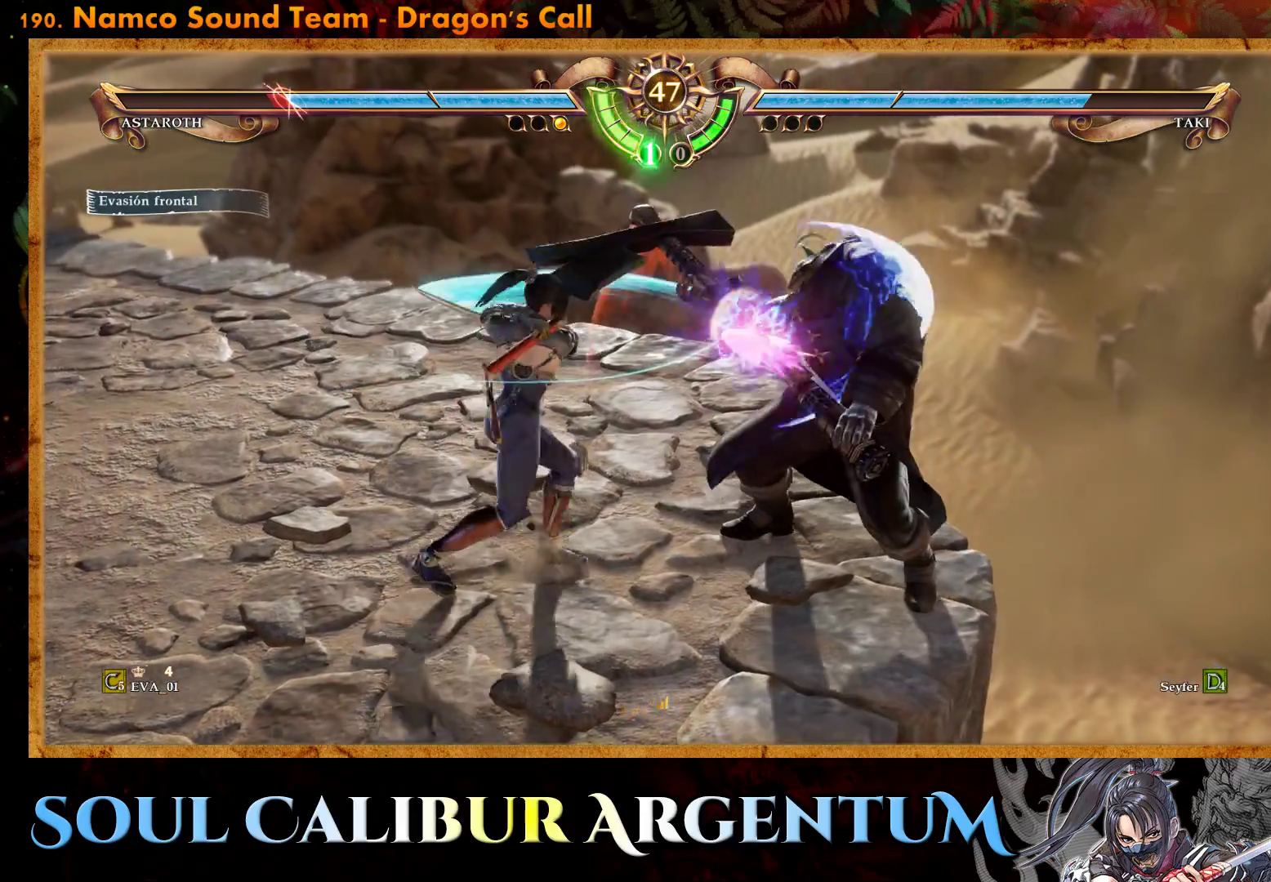
{"buttons": ["CROSS"], "right_stick": "center", "events": [[67, "CIRCLE", "up"], [133, "CIRCLE", "down"], [217, "CIRCLE", "up"], [267, "CIRCLE", "down"], [350, "CIRCLE", "up"], [483, "CROSS", "down"]]}